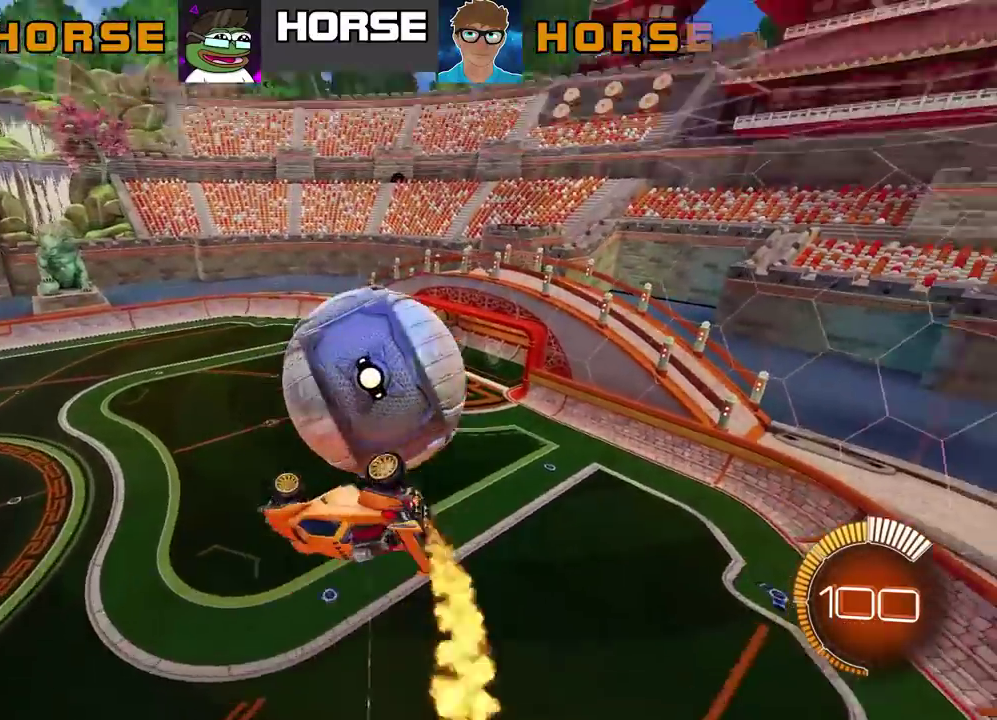
Gameplay with a controller (PlayStation layout); each line is a JSON object with the inputs held at the frame after it. "events" lists button and stick changes between this image and that frame as [ms after this image, input, new state], when the widget could be followed in between. Not read: L1.
{"buttons": ["CIRCLE", "L2", "R2"], "left_stick": "down-right", "right_stick": "center"}
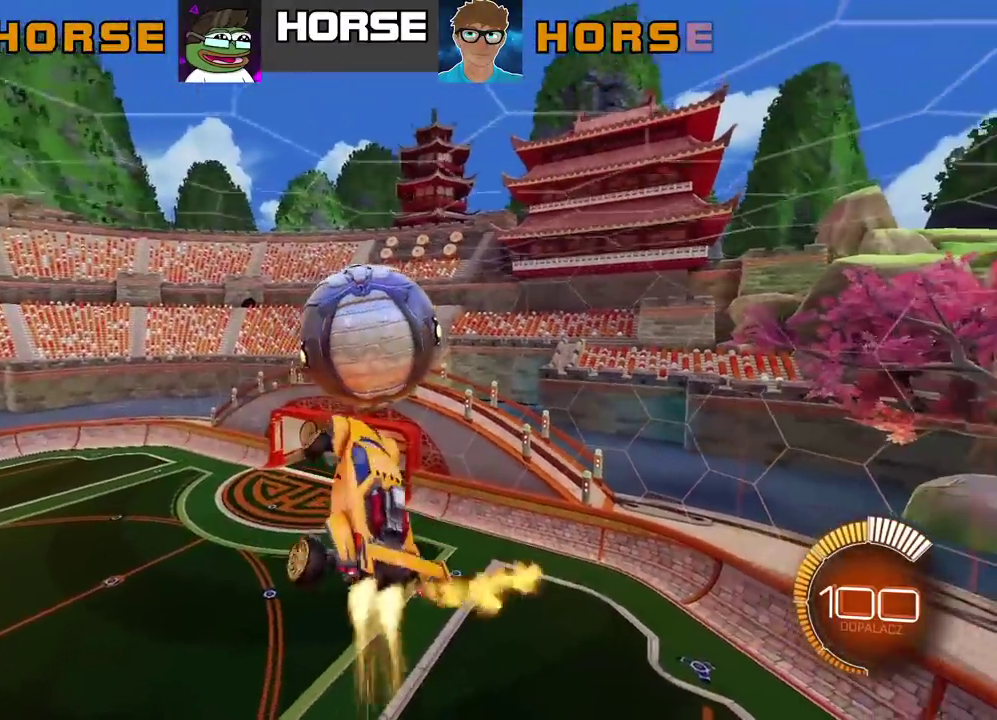
{"buttons": ["CIRCLE", "R2"], "left_stick": "up-right", "right_stick": "center"}
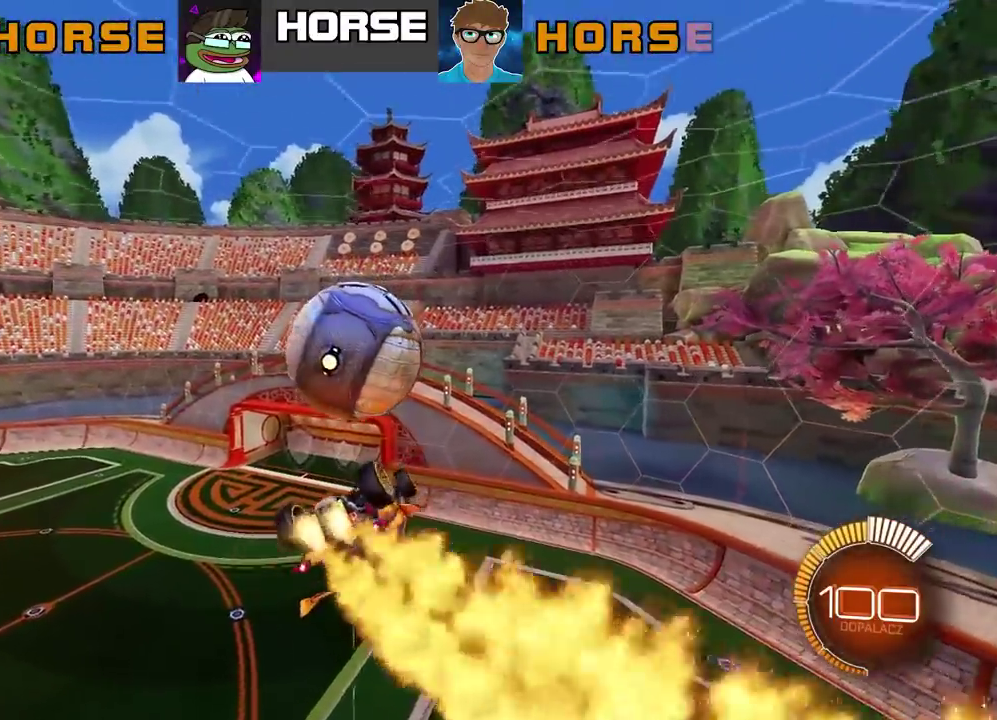
{"buttons": ["CIRCLE", "L2", "R2"], "left_stick": "down-left", "right_stick": "center", "events": [[17, "left_stick", "right"], [67, "left_stick", "center"], [283, "CIRCLE", "up"], [333, "SQUARE", "down"], [433, "SQUARE", "up"], [483, "CIRCLE", "down"], [500, "L2", "down"], [500, "left_stick", "down-left"]]}
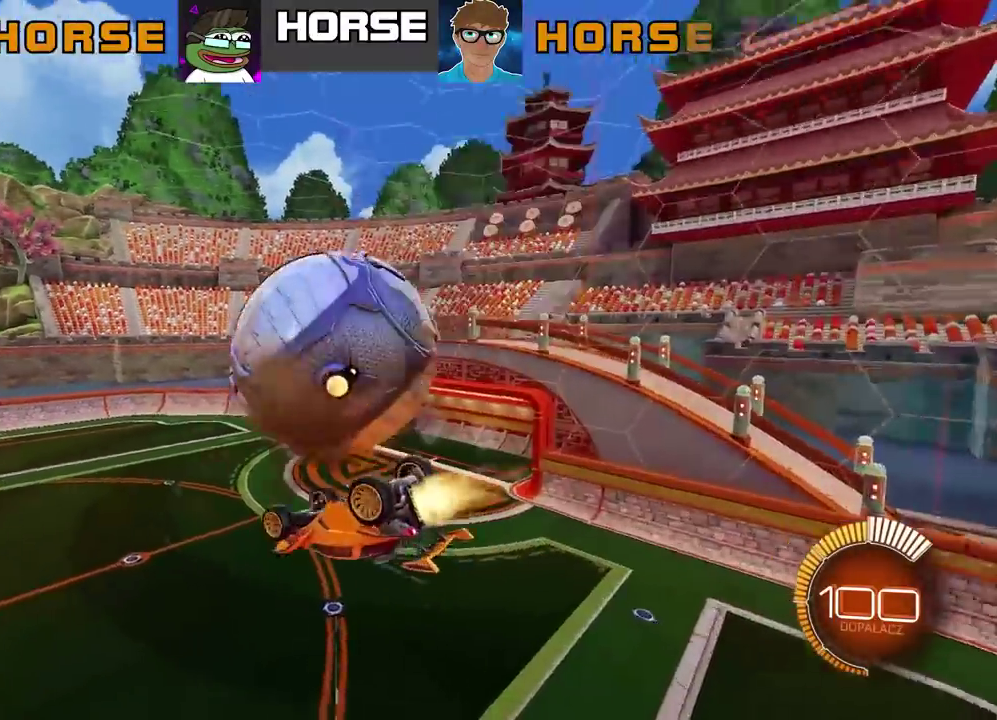
{"buttons": ["R2"], "left_stick": "center", "right_stick": "center", "events": [[100, "left_stick", "left"], [233, "left_stick", "up-left"], [283, "left_stick", "down-right"], [333, "CIRCLE", "up"], [333, "L2", "up"], [333, "left_stick", "center"]]}
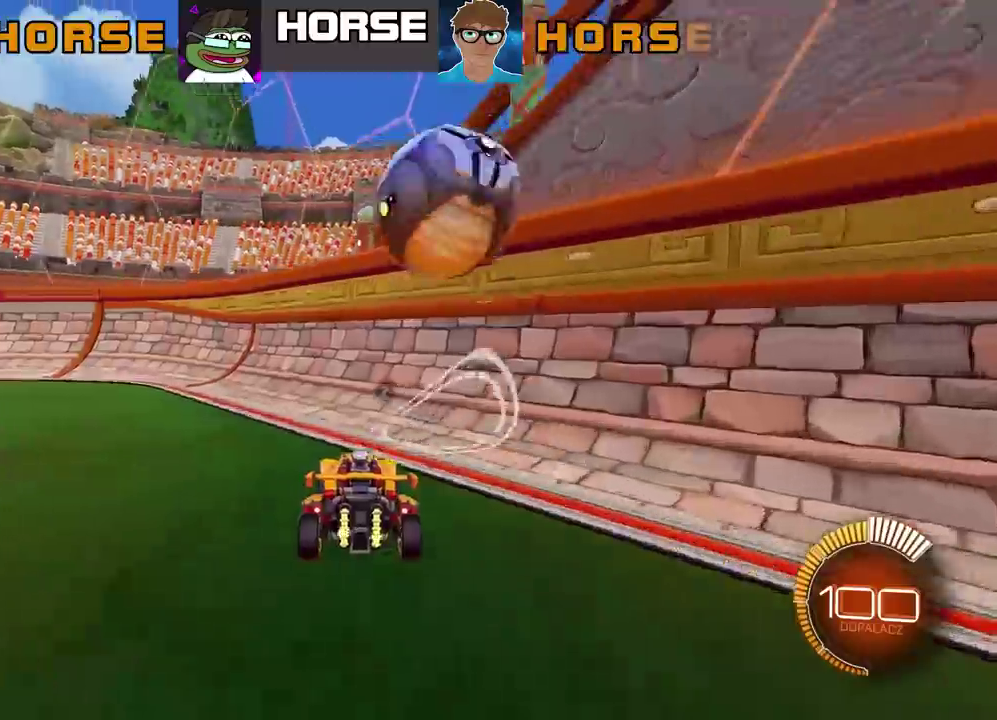
{"buttons": [], "left_stick": "left", "right_stick": "center", "events": [[100, "R2", "up"], [150, "left_stick", "left"]]}
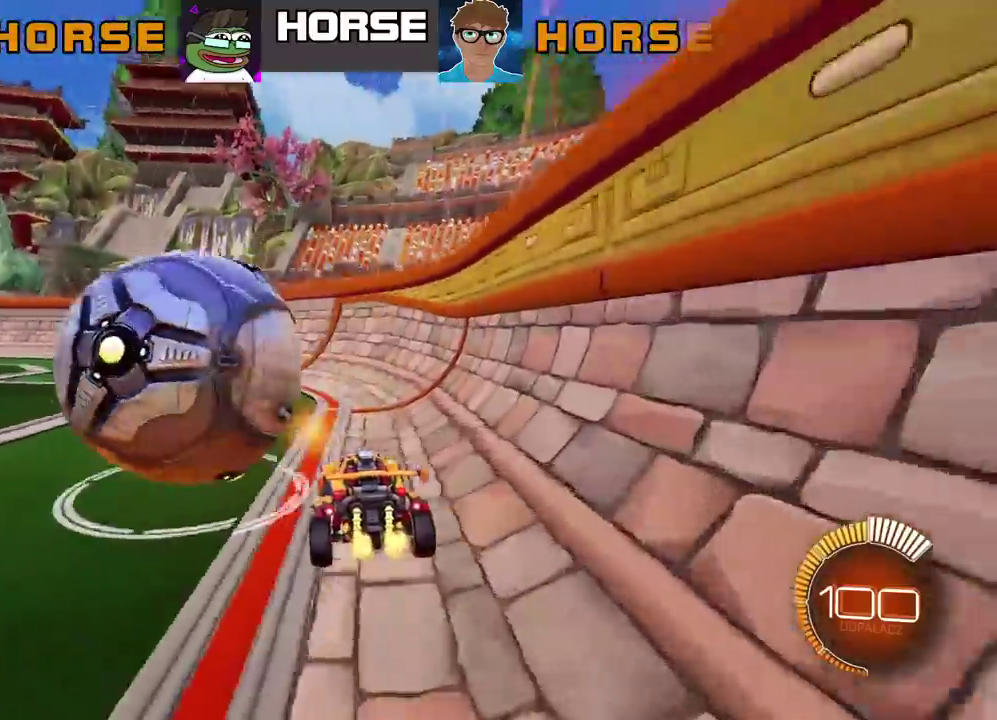
{"buttons": ["CIRCLE", "R2"], "left_stick": "center", "right_stick": "center", "events": [[233, "R2", "down"], [250, "CIRCLE", "down"], [283, "left_stick", "center"], [400, "left_stick", "left"], [450, "left_stick", "center"]]}
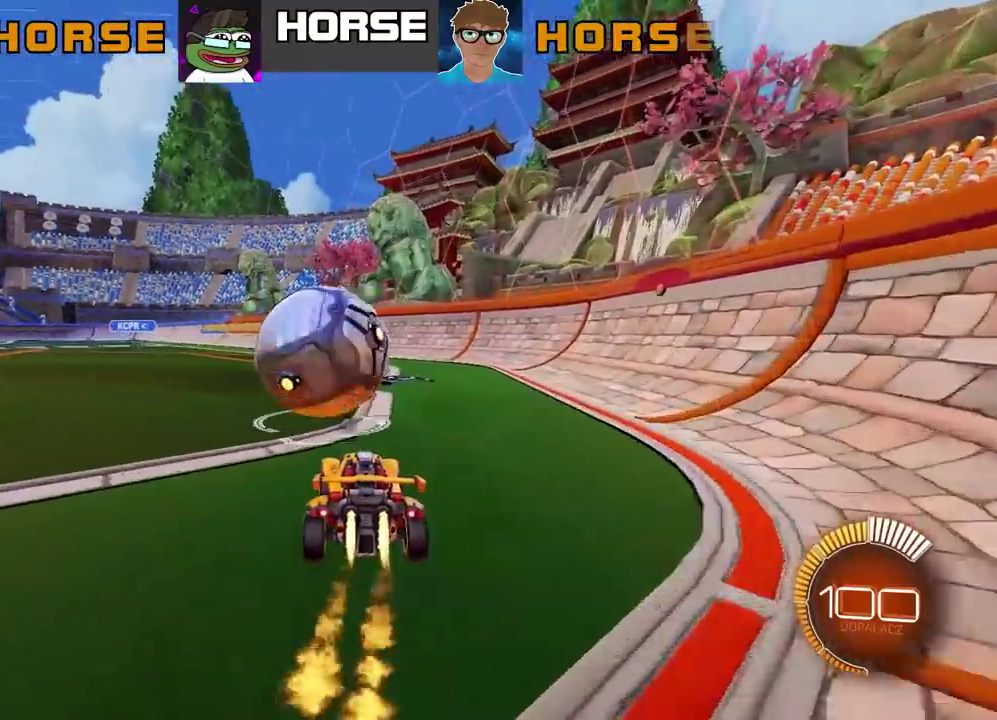
{"buttons": ["CIRCLE", "R2"], "left_stick": "center", "right_stick": "center", "events": [[317, "TRIANGLE", "down"], [467, "TRIANGLE", "up"]]}
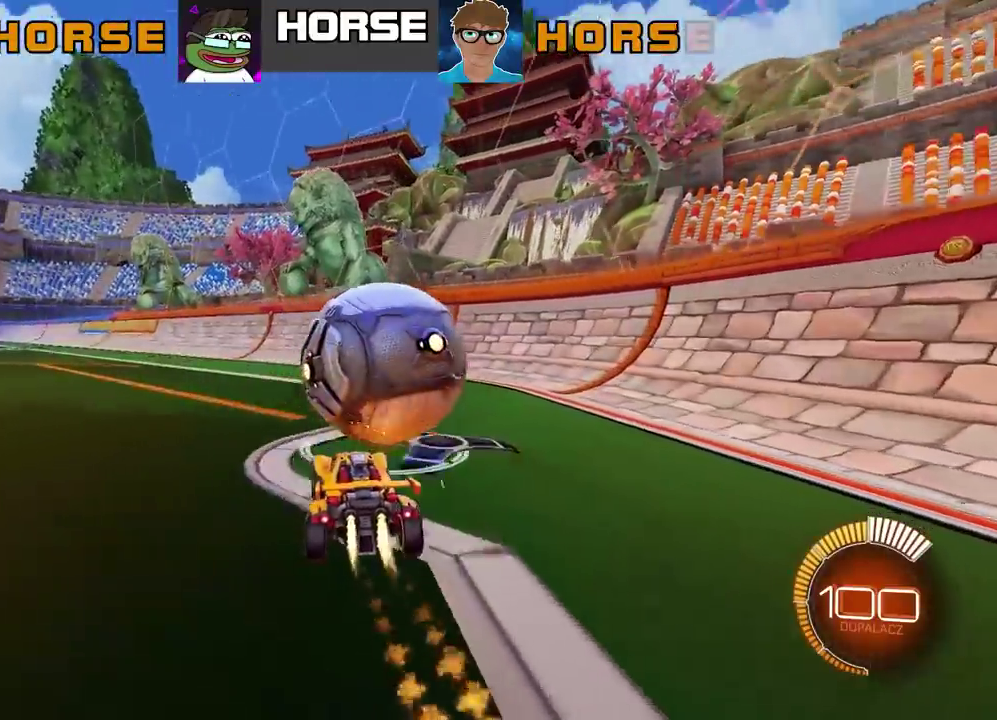
{"buttons": [], "left_stick": "center", "right_stick": "center", "events": [[367, "CIRCLE", "up"], [417, "R2", "up"]]}
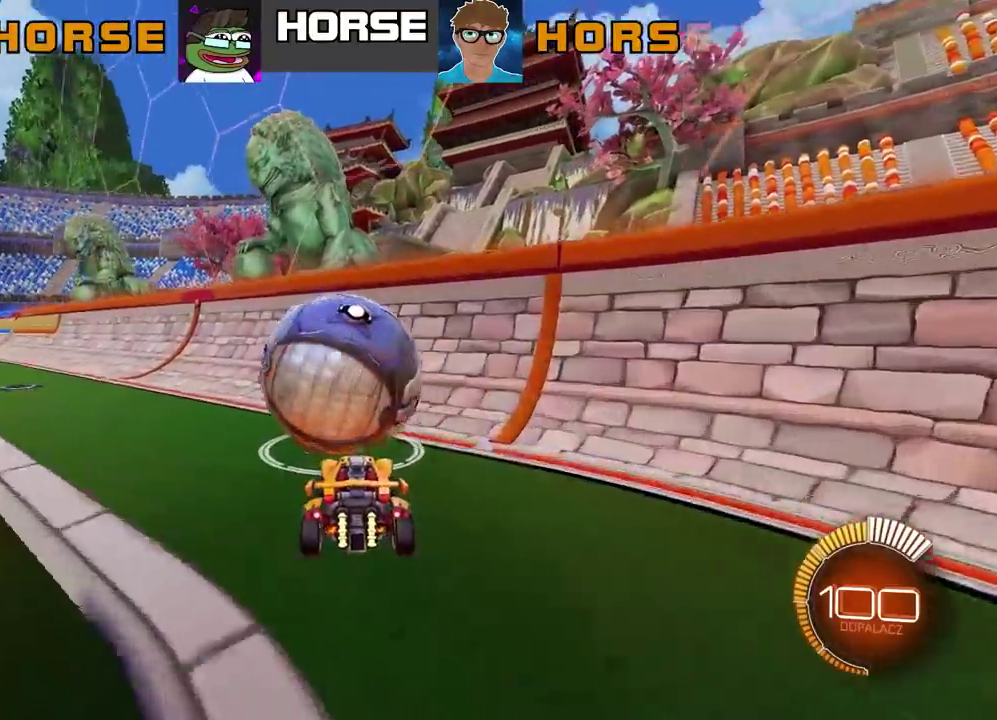
{"buttons": ["CIRCLE", "R2"], "left_stick": "center", "right_stick": "center", "events": [[250, "R2", "down"], [300, "CIRCLE", "down"]]}
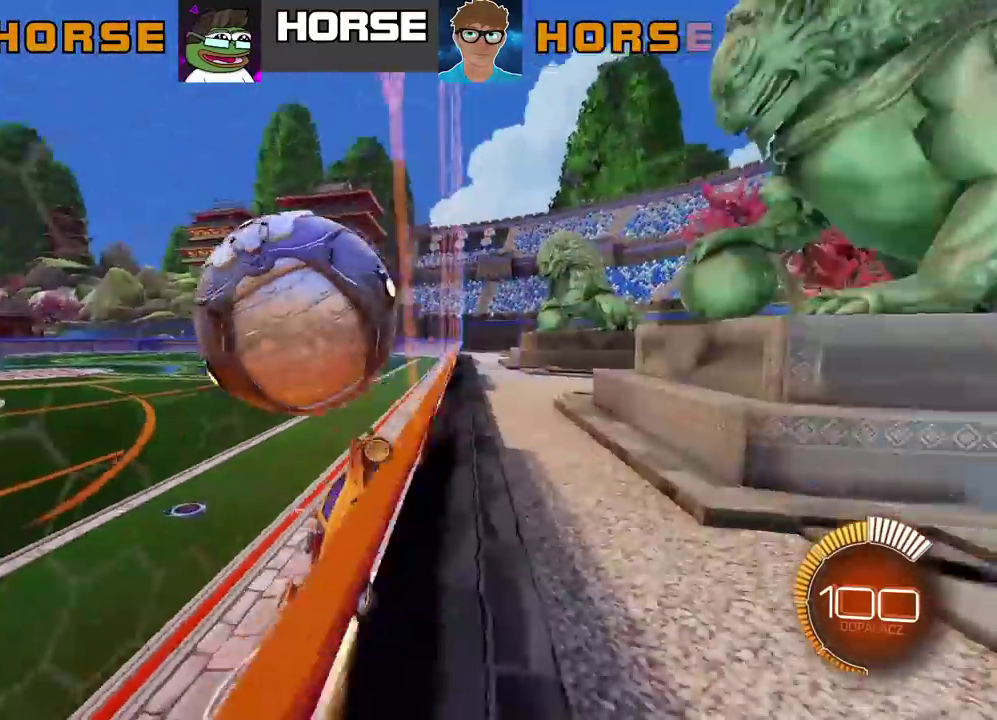
{"buttons": ["CROSS", "CIRCLE", "L2", "R2"], "left_stick": "down-left", "right_stick": "center"}
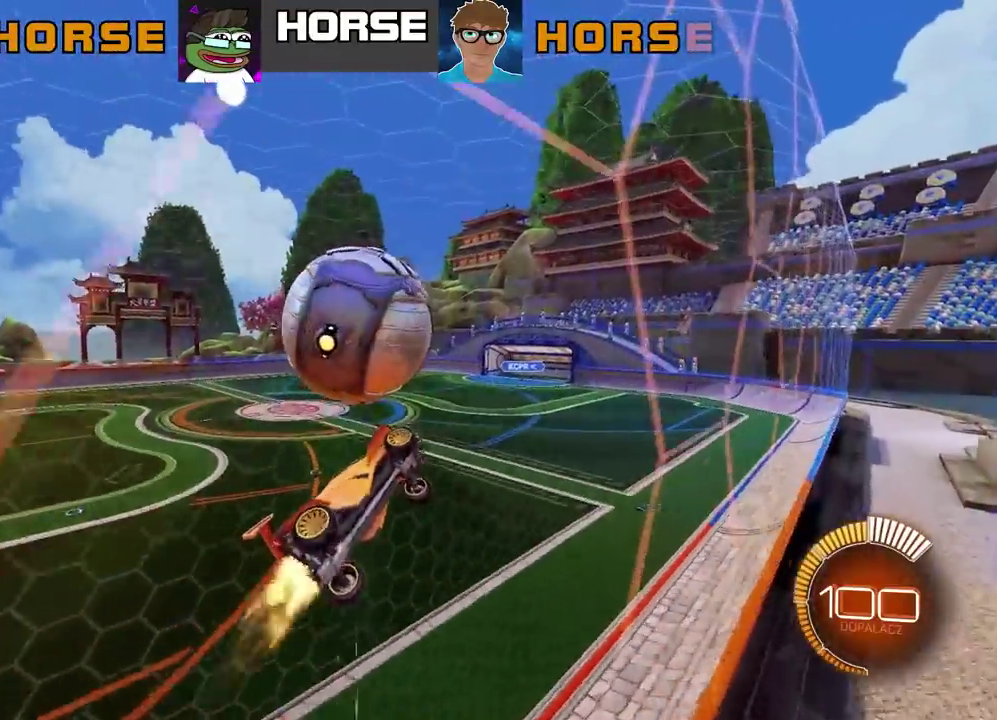
{"buttons": ["CIRCLE", "L2", "R2"], "left_stick": "down-left", "right_stick": "center"}
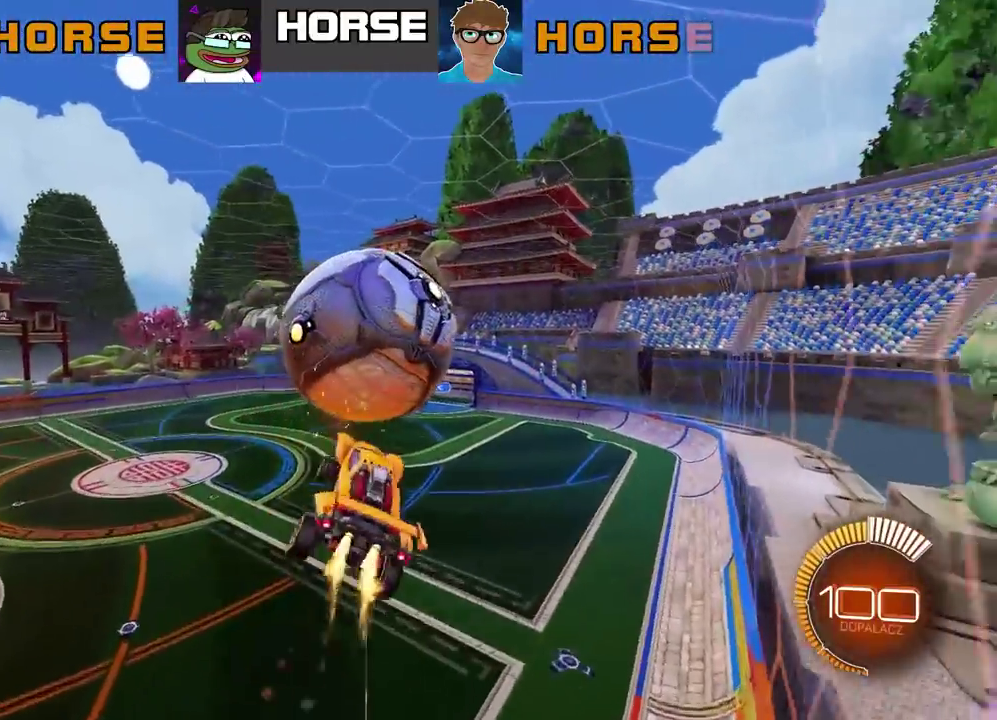
{"buttons": ["L2", "R2"], "left_stick": "up", "right_stick": "center"}
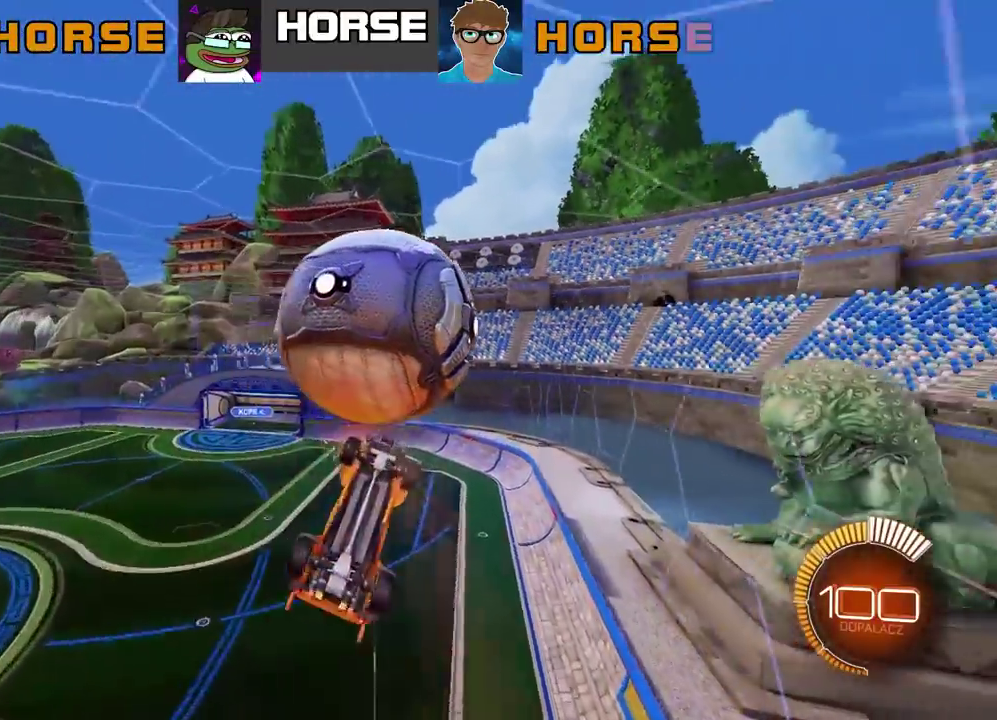
{"buttons": ["CIRCLE", "L2", "R2"], "left_stick": "down", "right_stick": "center", "events": [[50, "left_stick", "up-right"], [83, "R2", "up"], [167, "left_stick", "right"], [250, "R2", "down"], [267, "CIRCLE", "down"], [300, "left_stick", "down"]]}
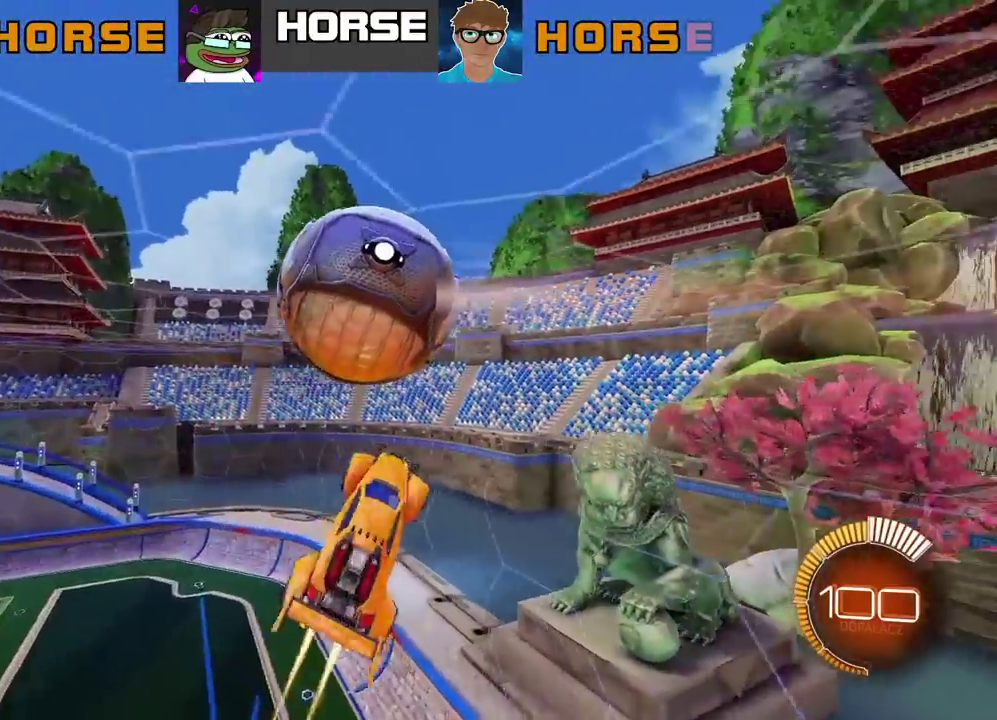
{"buttons": ["L2"], "left_stick": "right", "right_stick": "center", "events": [[33, "left_stick", "center"], [100, "left_stick", "left"], [217, "left_stick", "down-right"], [333, "left_stick", "right"], [350, "CIRCLE", "up"], [383, "R2", "up"]]}
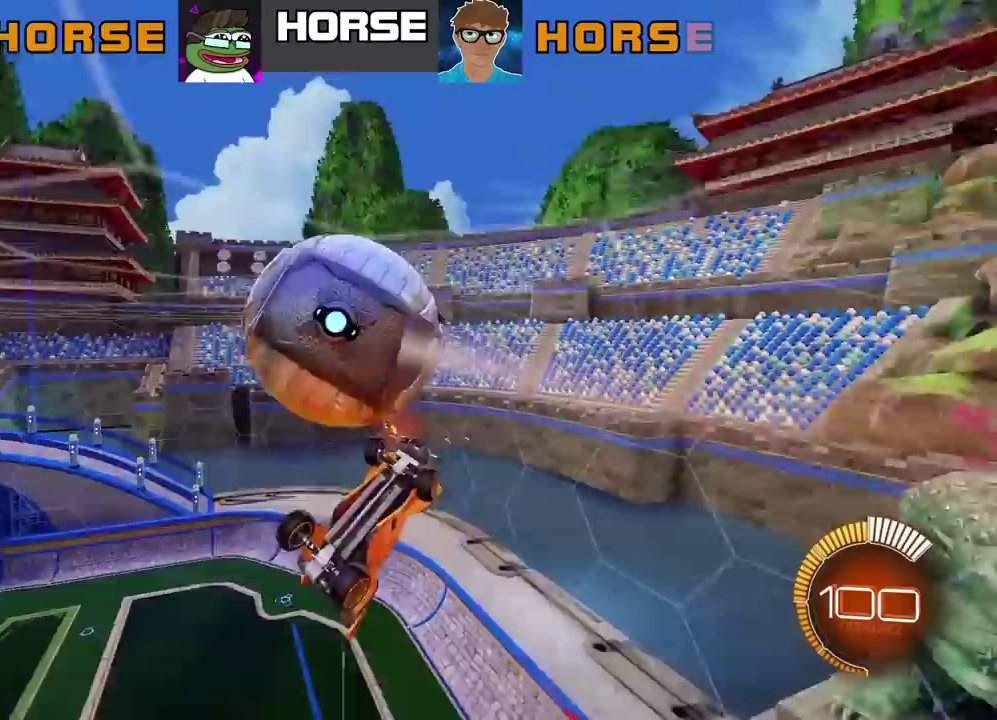
{"buttons": [], "left_stick": "up-left", "right_stick": "center", "events": [[150, "left_stick", "down-right"], [200, "left_stick", "down"], [300, "left_stick", "left"], [317, "L2", "up"], [333, "R2", "down"], [350, "CIRCLE", "down"], [367, "left_stick", "up-left"], [417, "CIRCLE", "up"], [450, "R2", "up"]]}